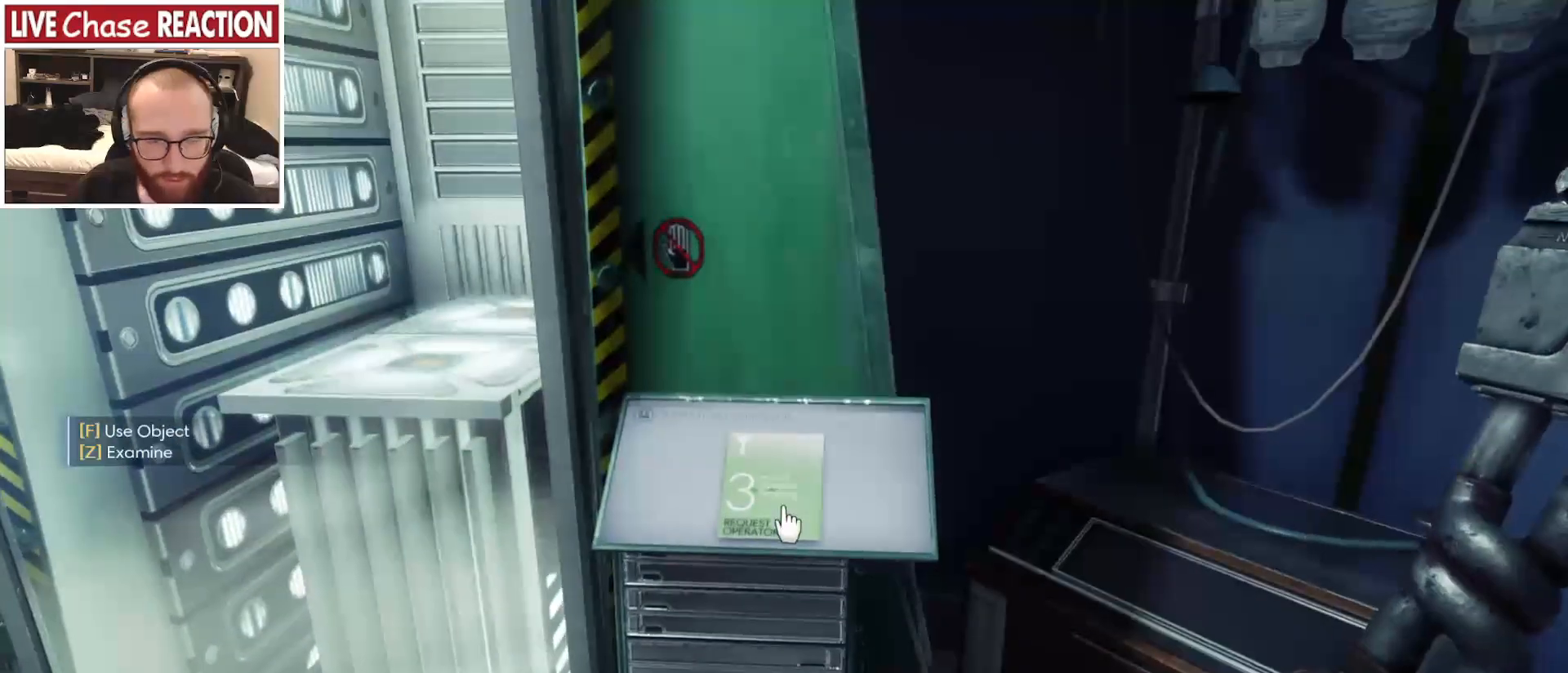
Gameplay with keyboard and mouse; each line is a JSON object with the keys and mouse buttons held at the frame after it. "events" lists presses ("down") and releases ("up") of "a", "alt", "c", "caps_lock", "ctrl", "d", "e", "escape", "f", "f1", "f2", "f3", "f4", "f5", "q", "r", "s", "shift", "space", "super", "tab", "tilde", "v", "w", "x", "z", "mouse_left", "mouse_wheel" and "mouse_right" between this image and that frame as [ms after this image, input, new state], when the widget could be followed in between. "mouse_left", "mouse_wheel", "mouse_right" = the "left", "wheel", "right" buttons of the "mouse" list. No other keys are recorded. "wheel" means that the mouse wheel is clicked or scrolled. Mouse movement is not recorded.
{"keys": ["s"], "mouse": [], "events": [[217, "f", "down"], [267, "f", "up"], [417, "s", "down"]]}
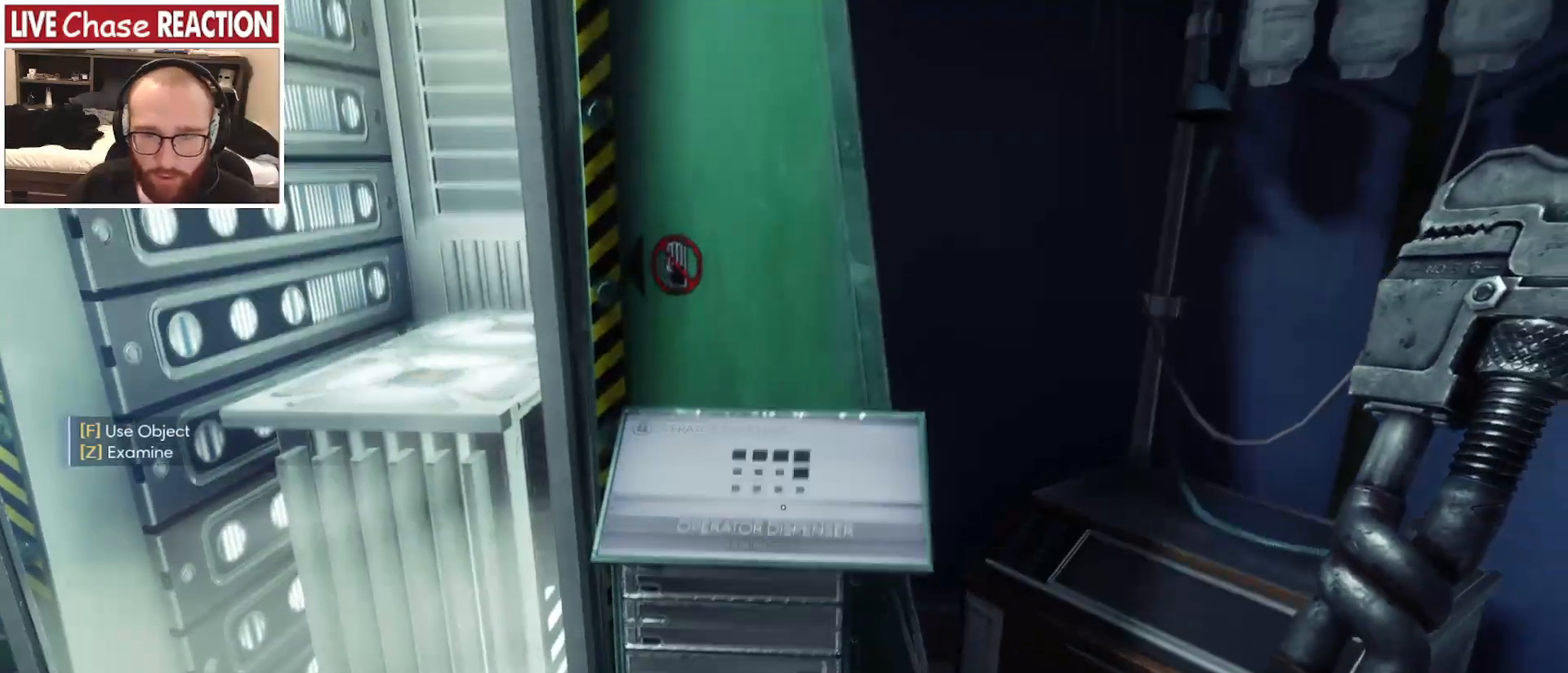
{"keys": ["d", "s"], "mouse": [], "events": [[450, "d", "down"]]}
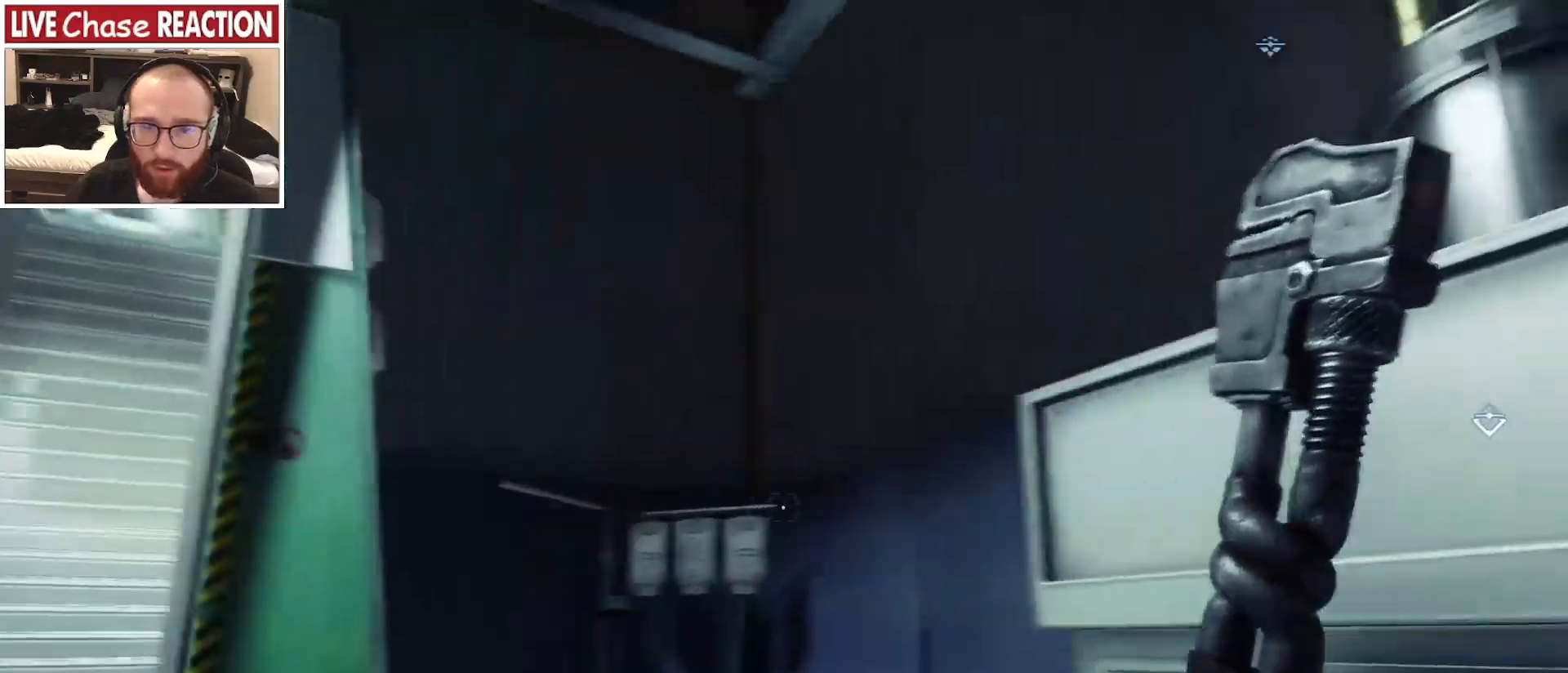
{"keys": ["s"], "mouse": [], "events": [[383, "d", "up"]]}
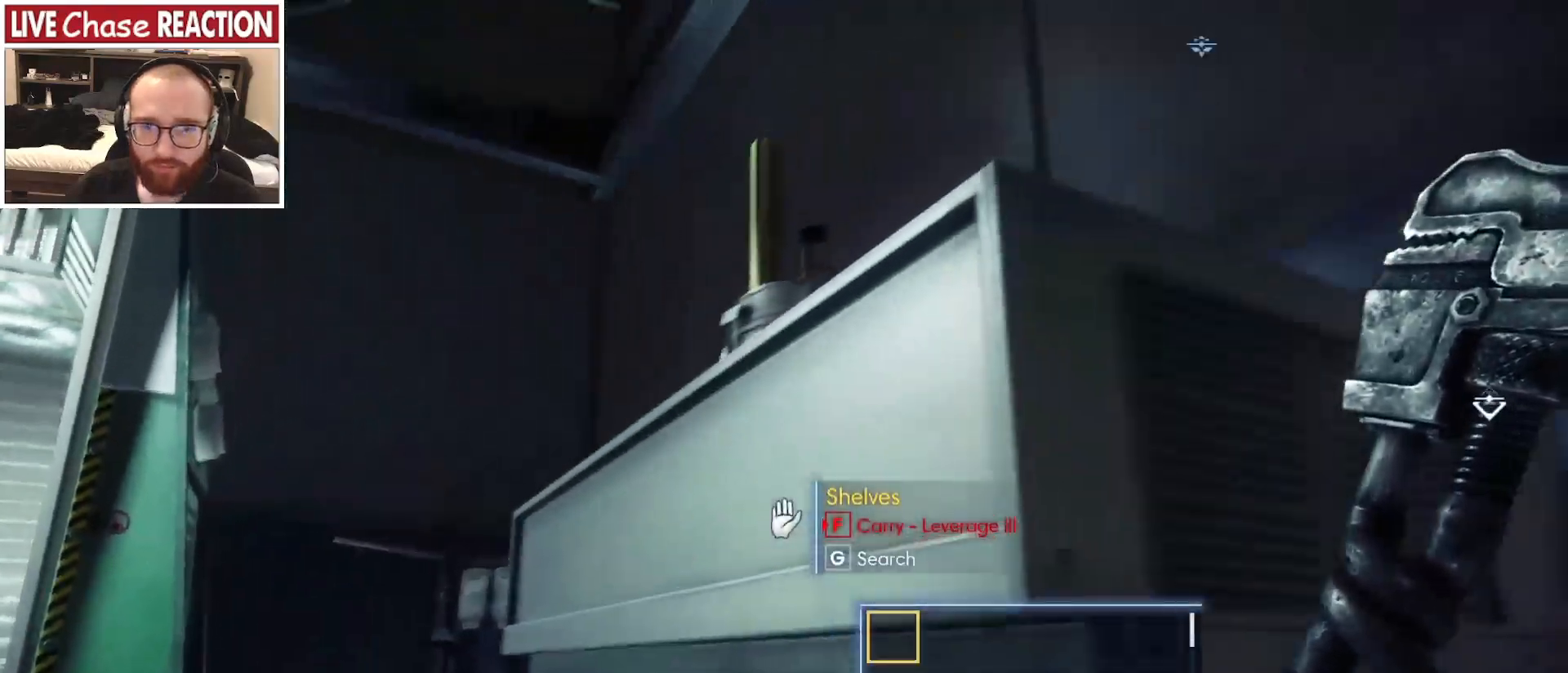
{"keys": [], "mouse": []}
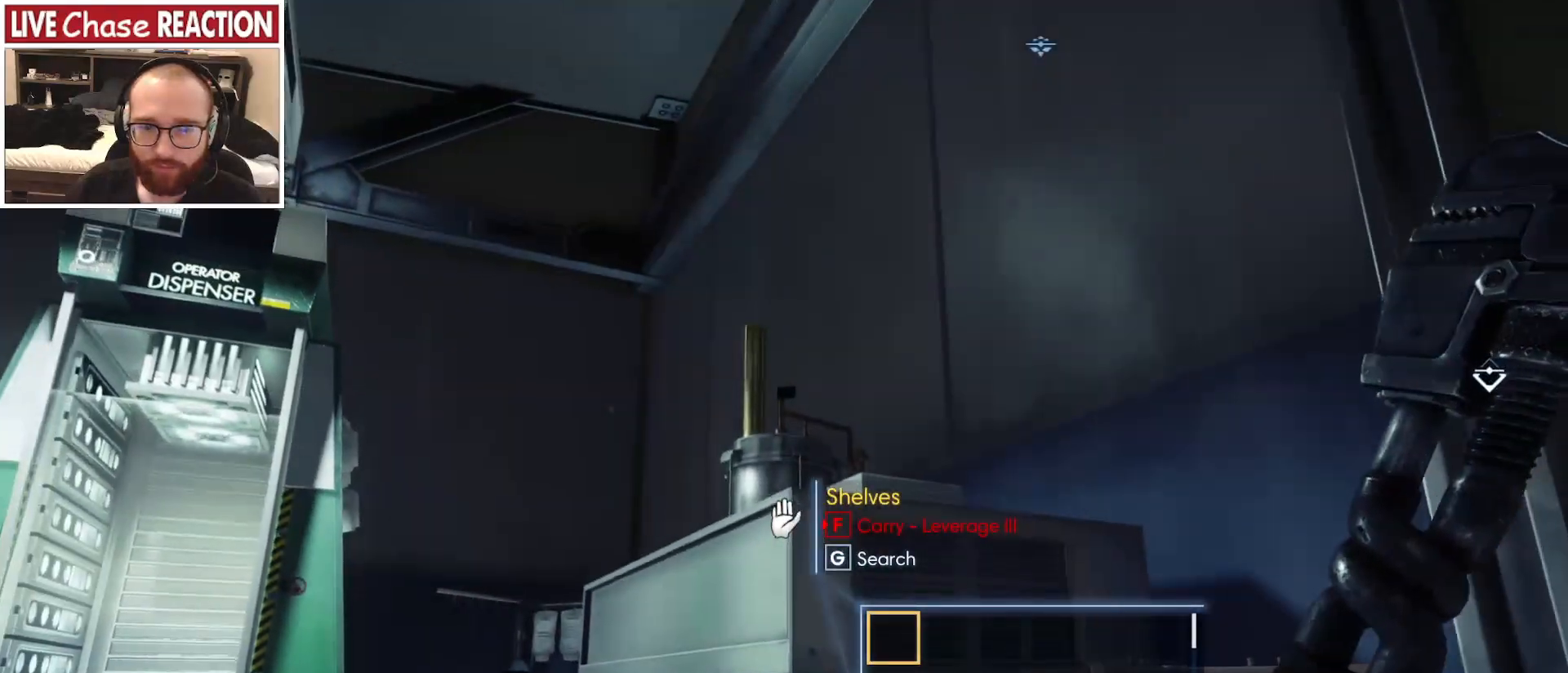
{"keys": ["space"], "mouse": []}
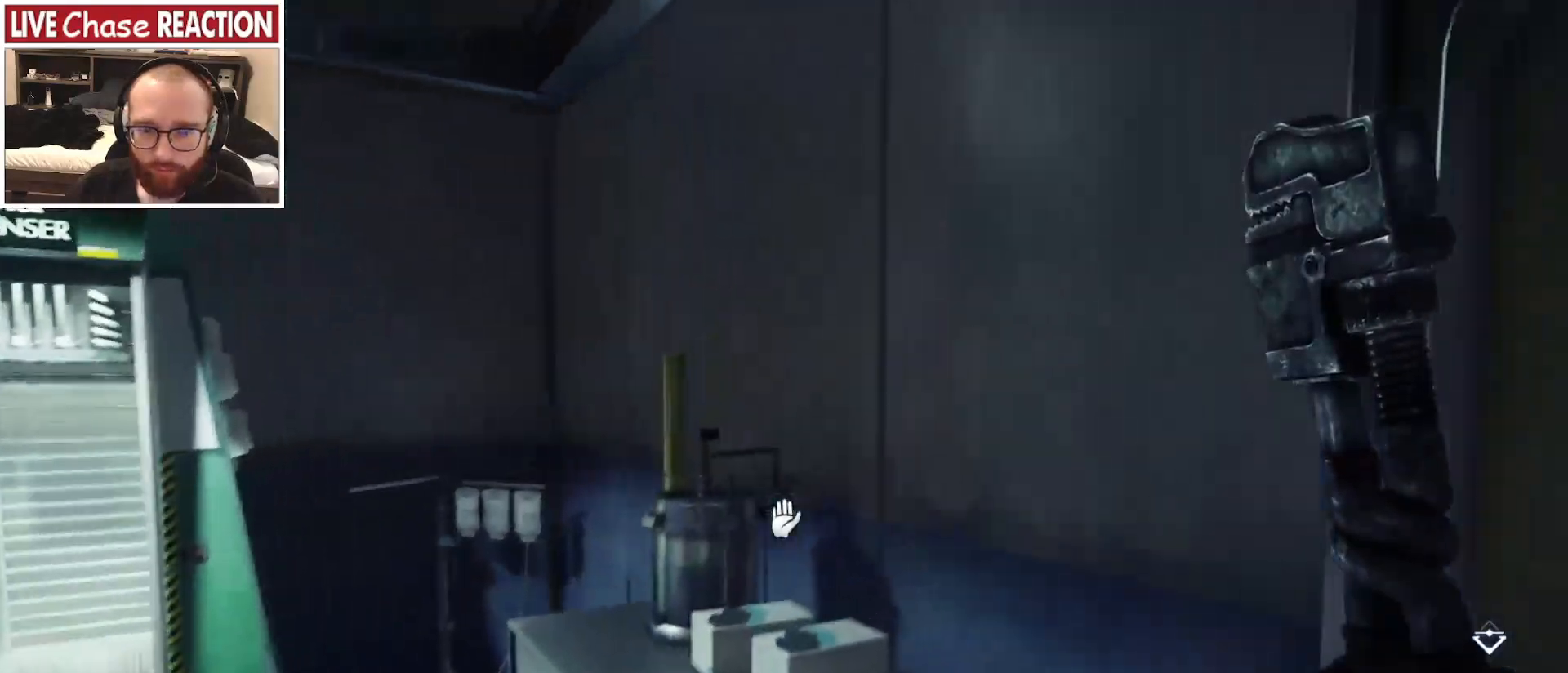
{"keys": [], "mouse": [], "events": [[167, "space", "up"]]}
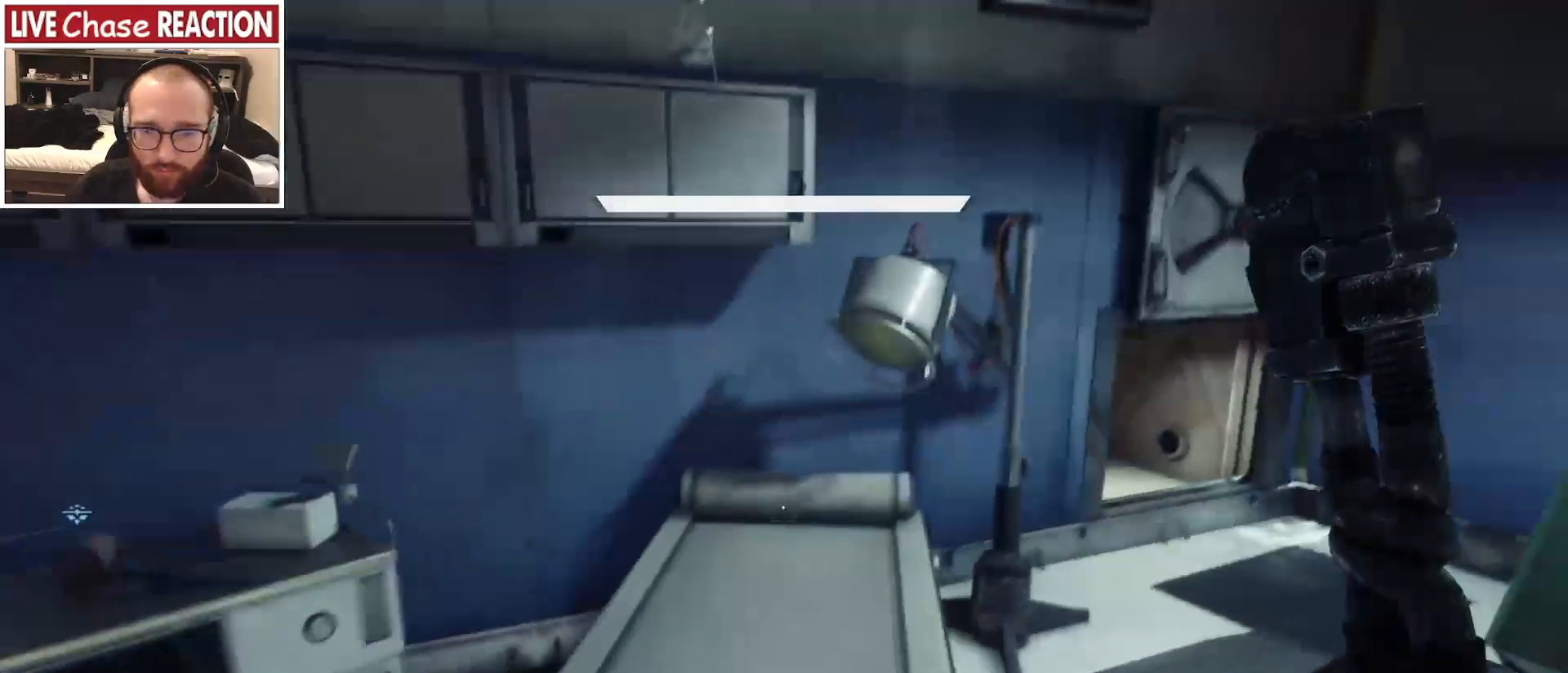
{"keys": [], "mouse": [], "events": []}
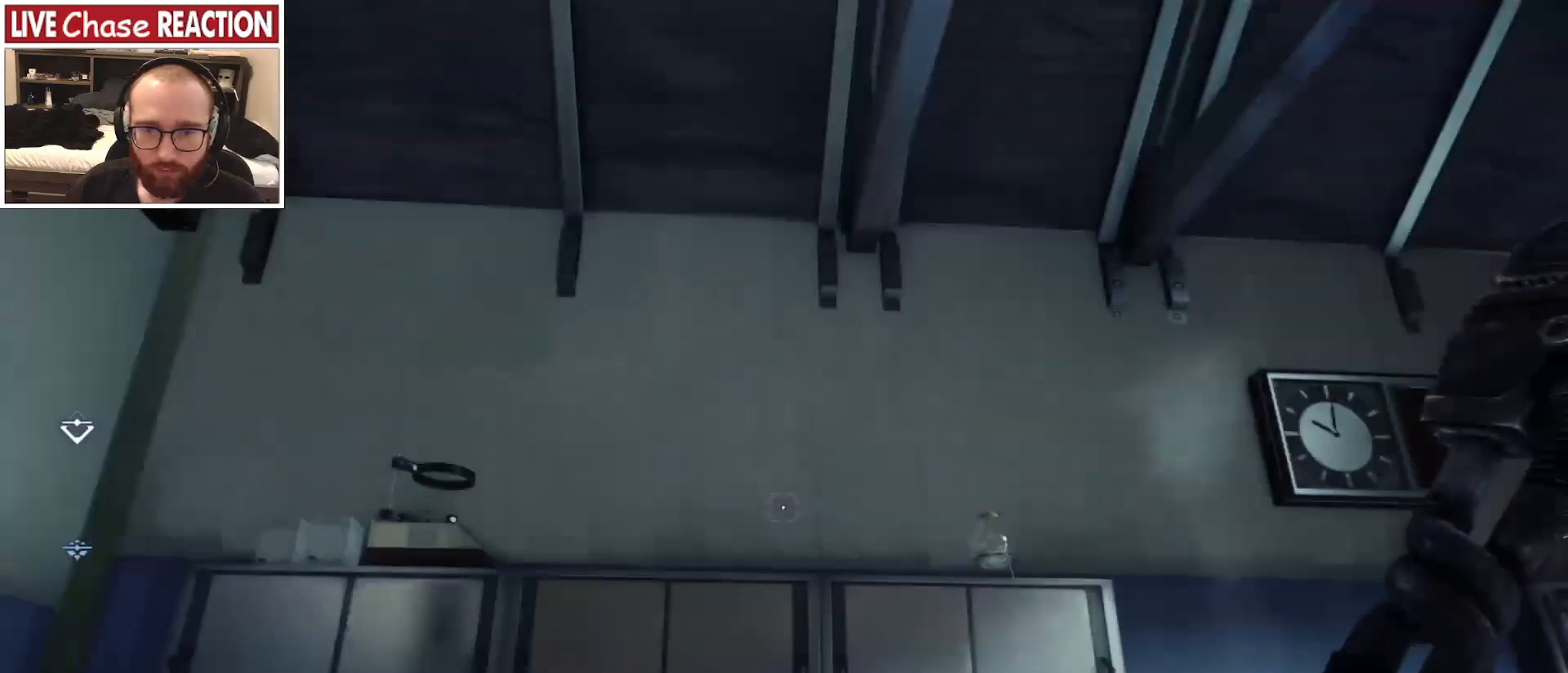
{"keys": ["w"], "mouse": [], "events": [[367, "w", "down"]]}
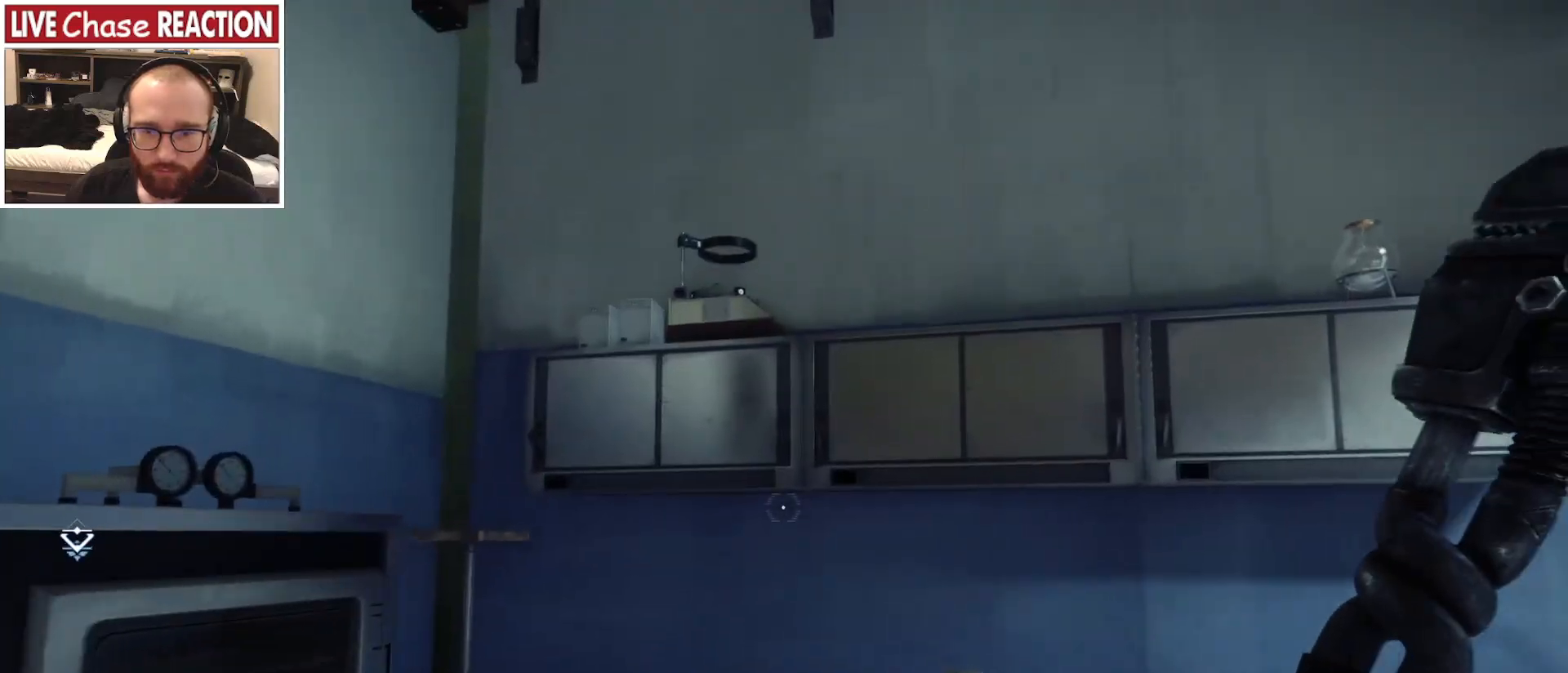
{"keys": ["d", "w"], "mouse": [], "events": [[67, "a", "down"], [183, "a", "up"], [417, "d", "down"]]}
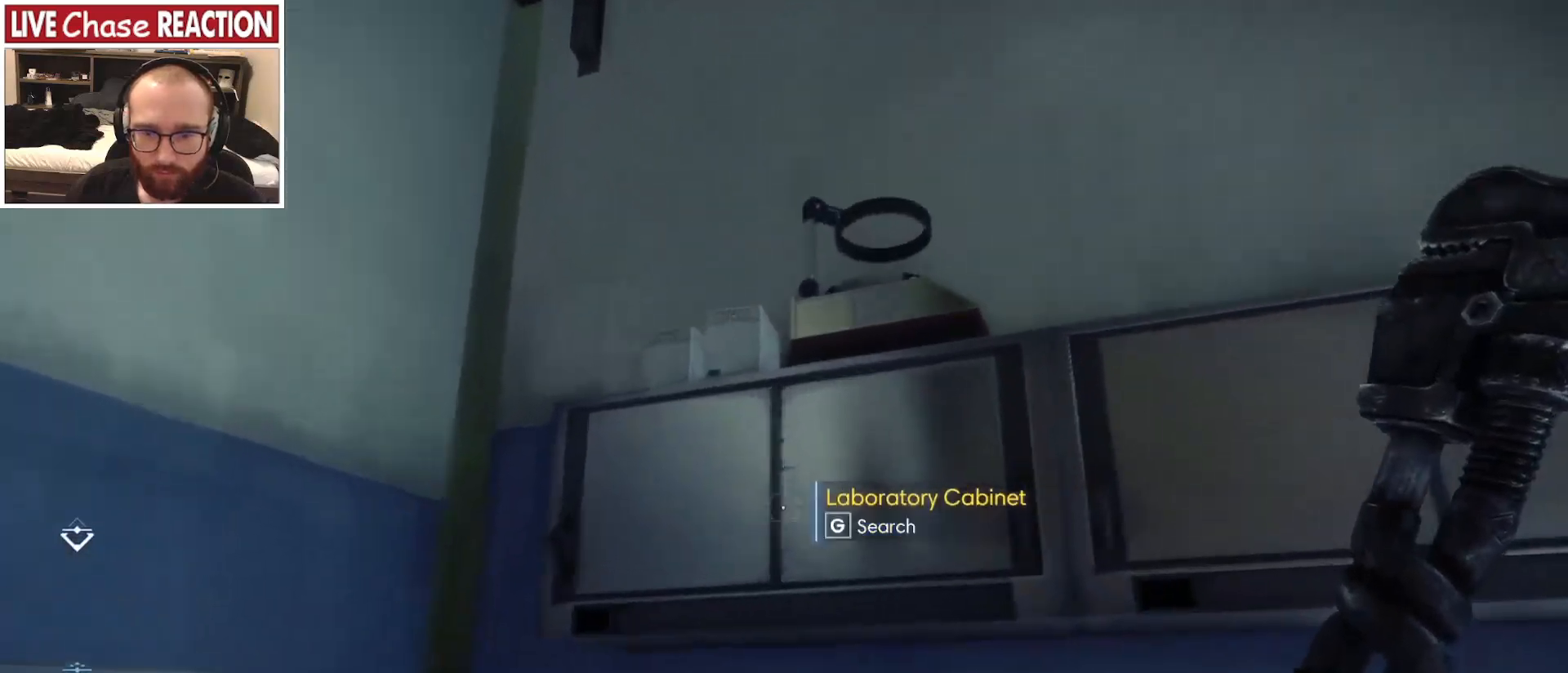
{"keys": ["d"], "mouse": [], "events": [[17, "w", "up"], [50, "d", "up"], [383, "d", "down"]]}
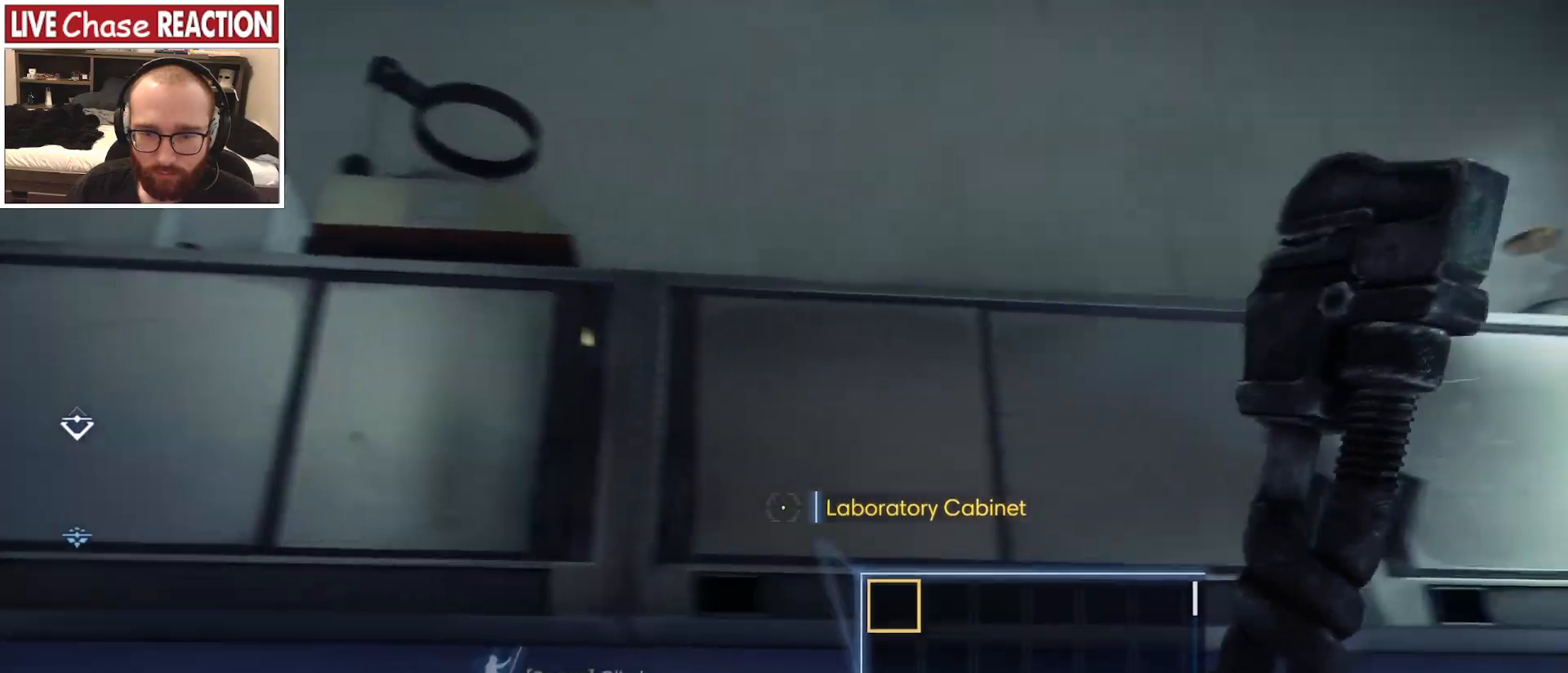
{"keys": ["d", "w"], "mouse": [], "events": [[17, "d", "up"], [417, "w", "down"], [433, "d", "down"]]}
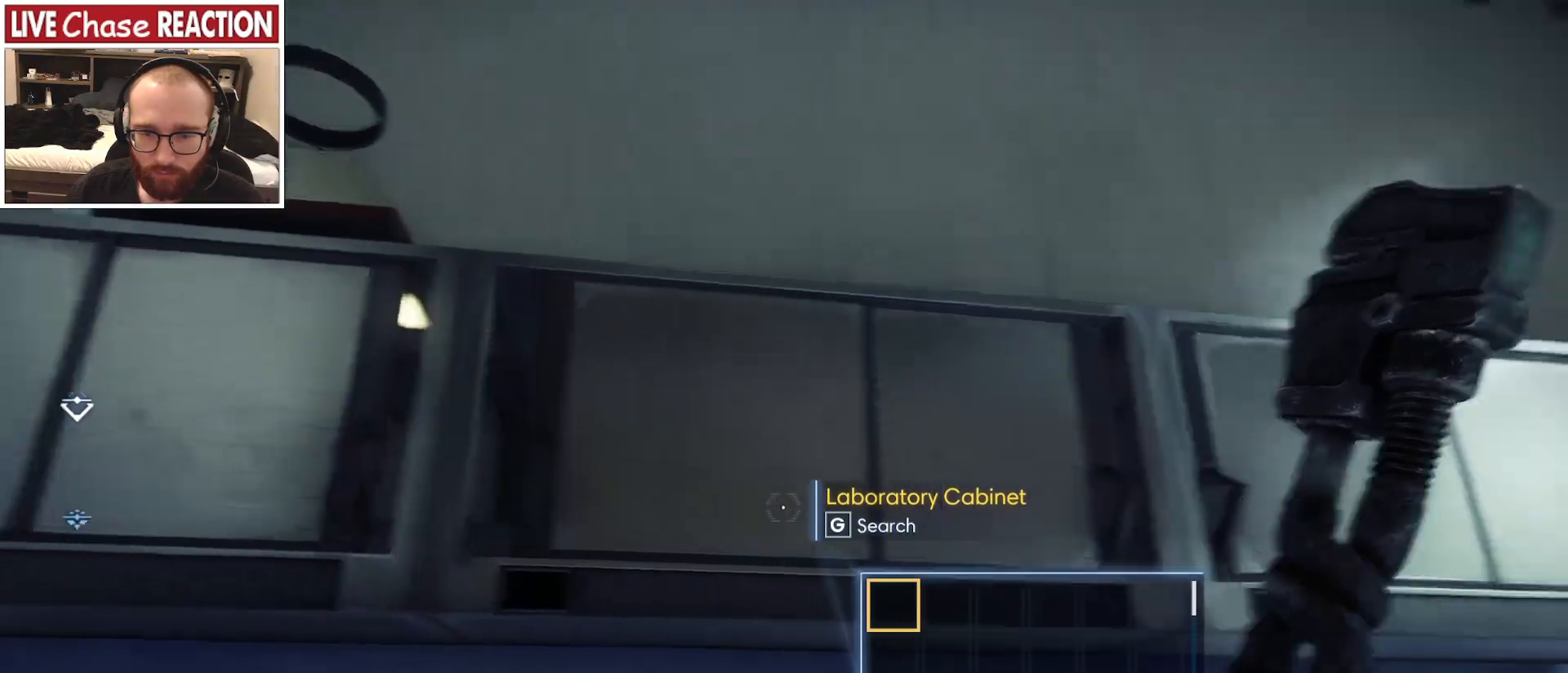
{"keys": [], "mouse": [], "events": [[133, "d", "up"], [133, "w", "up"]]}
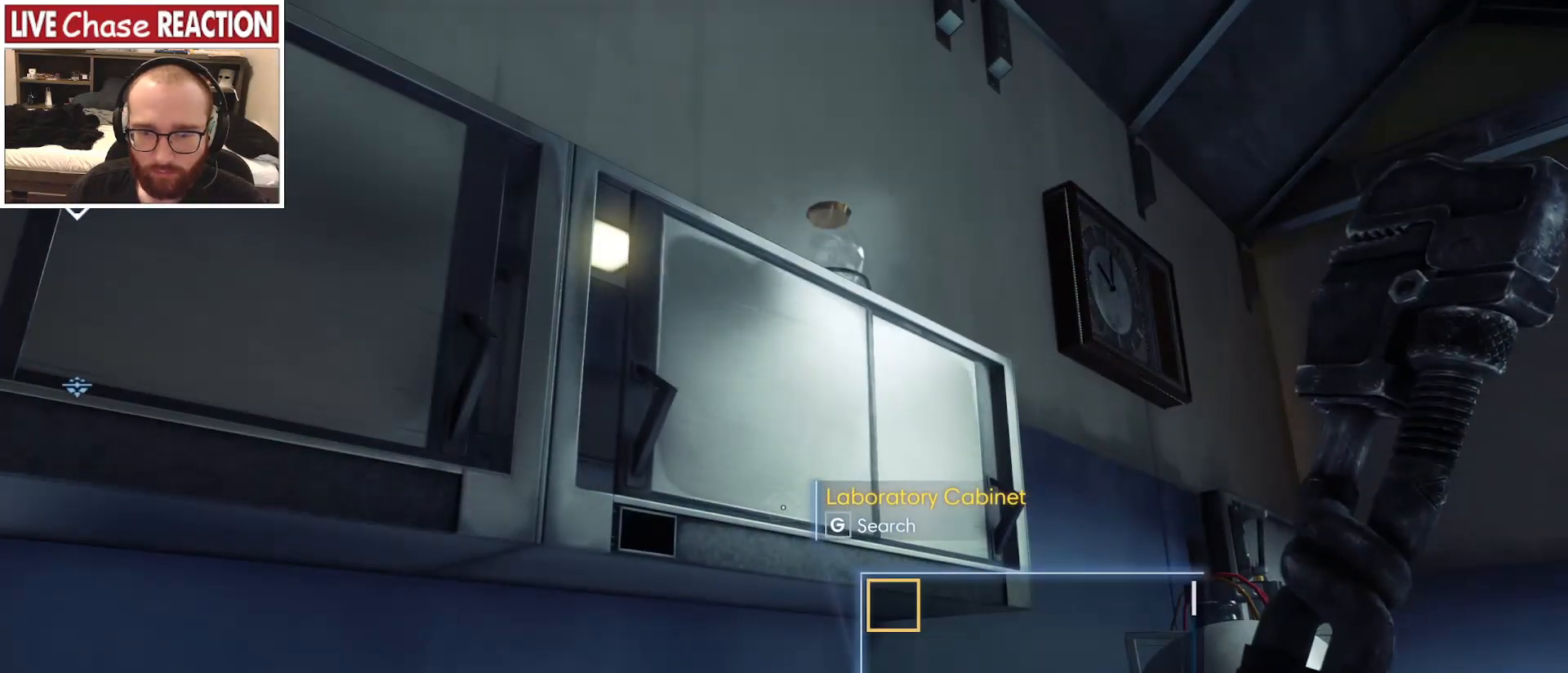
{"keys": ["a", "s"], "mouse": [], "events": [[100, "s", "down"], [183, "a", "down"]]}
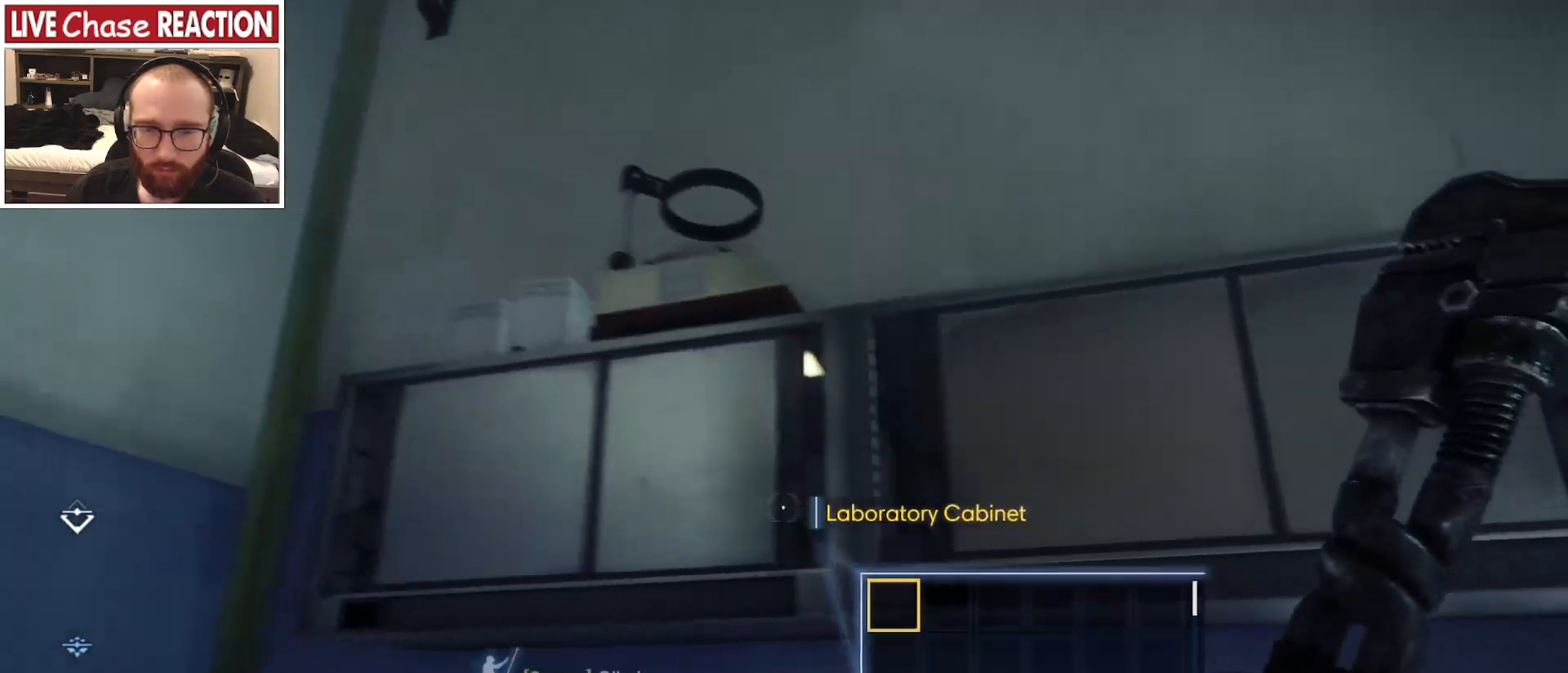
{"keys": ["d", "s"], "mouse": [], "events": [[117, "a", "up"], [233, "d", "down"]]}
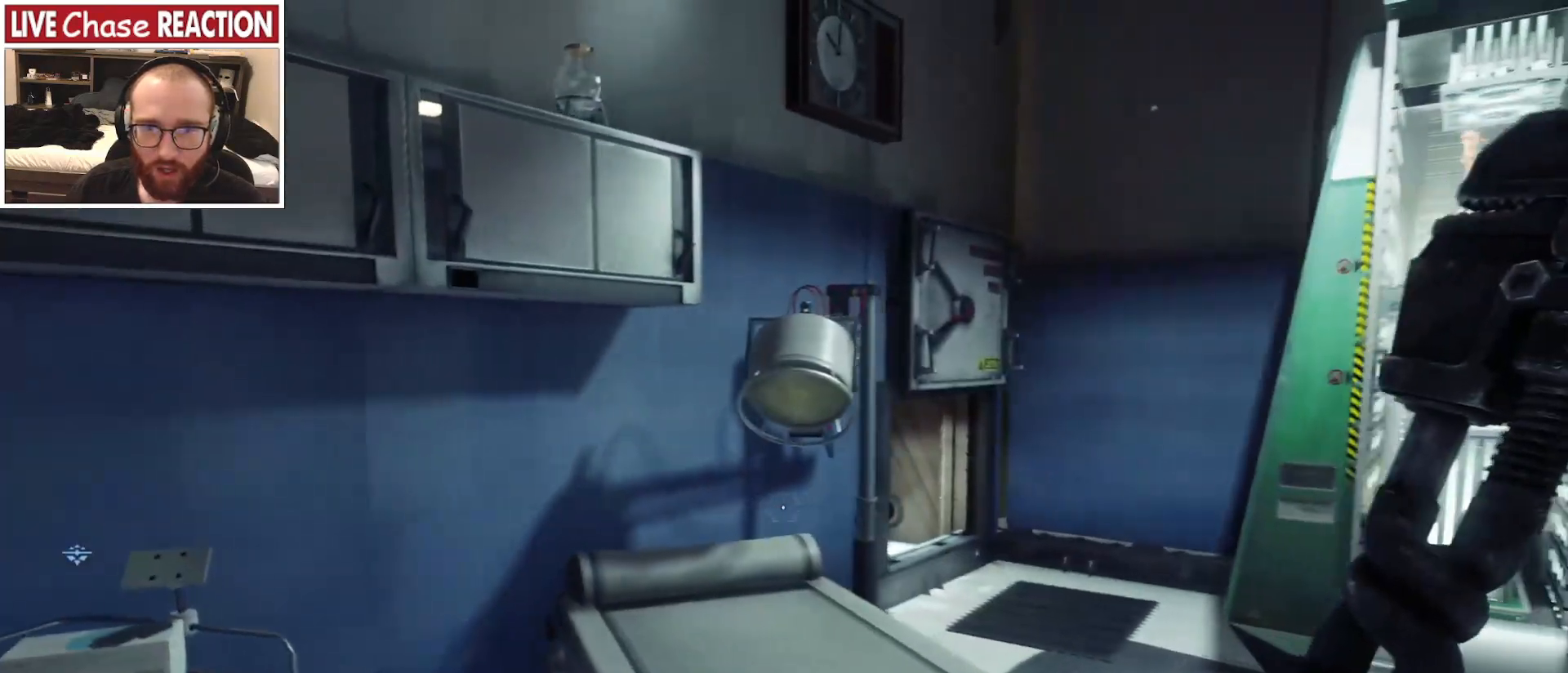
{"keys": ["d"], "mouse": [], "events": [[83, "s", "up"]]}
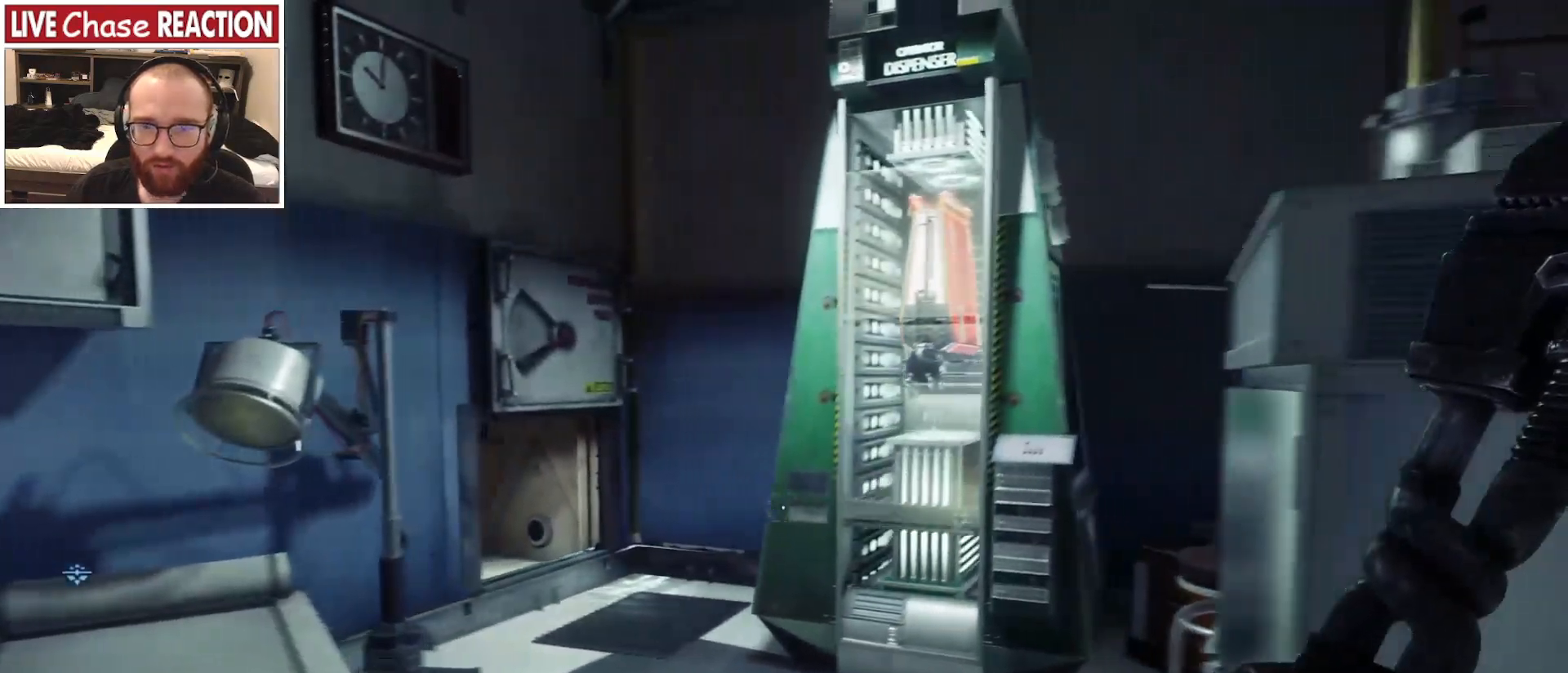
{"keys": [], "mouse": [], "events": [[17, "w", "down"], [33, "d", "up"], [200, "w", "up"]]}
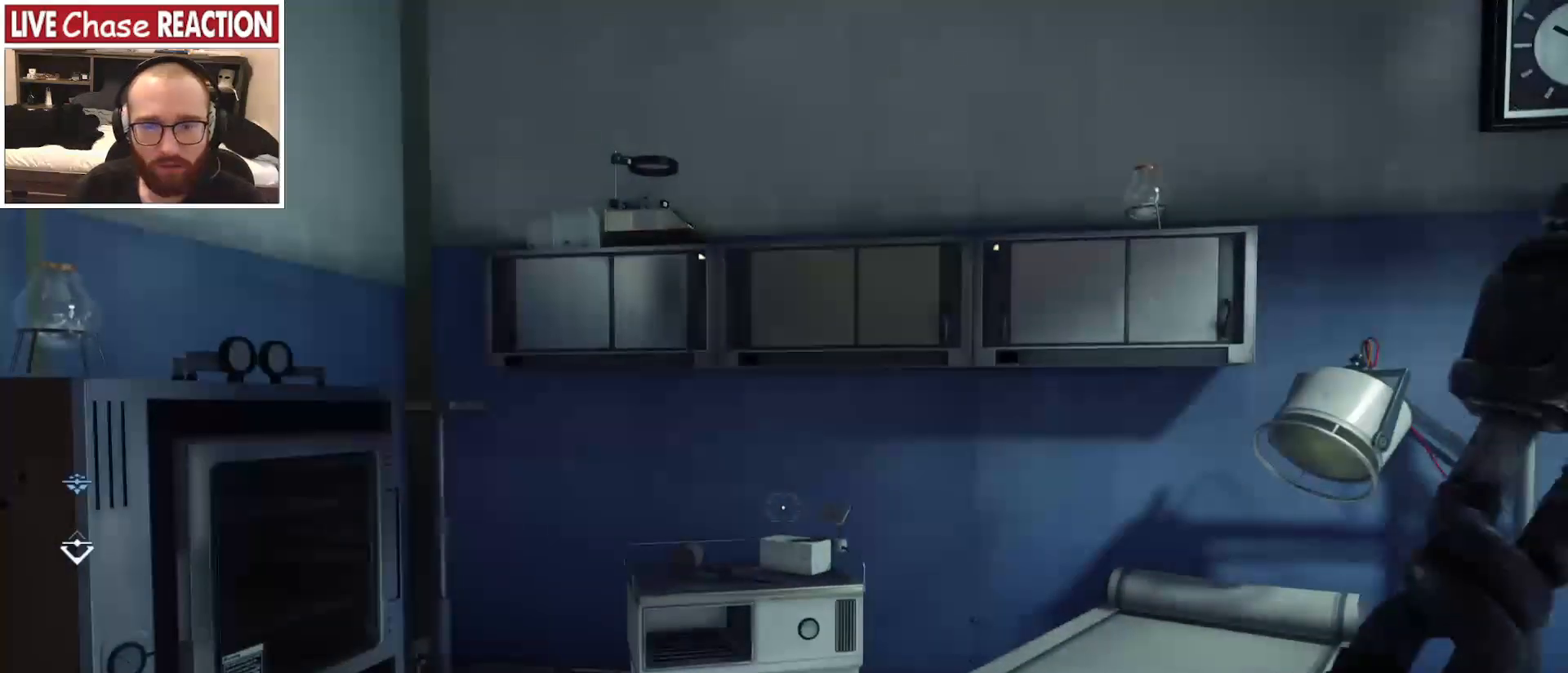
{"keys": [], "mouse": [], "events": []}
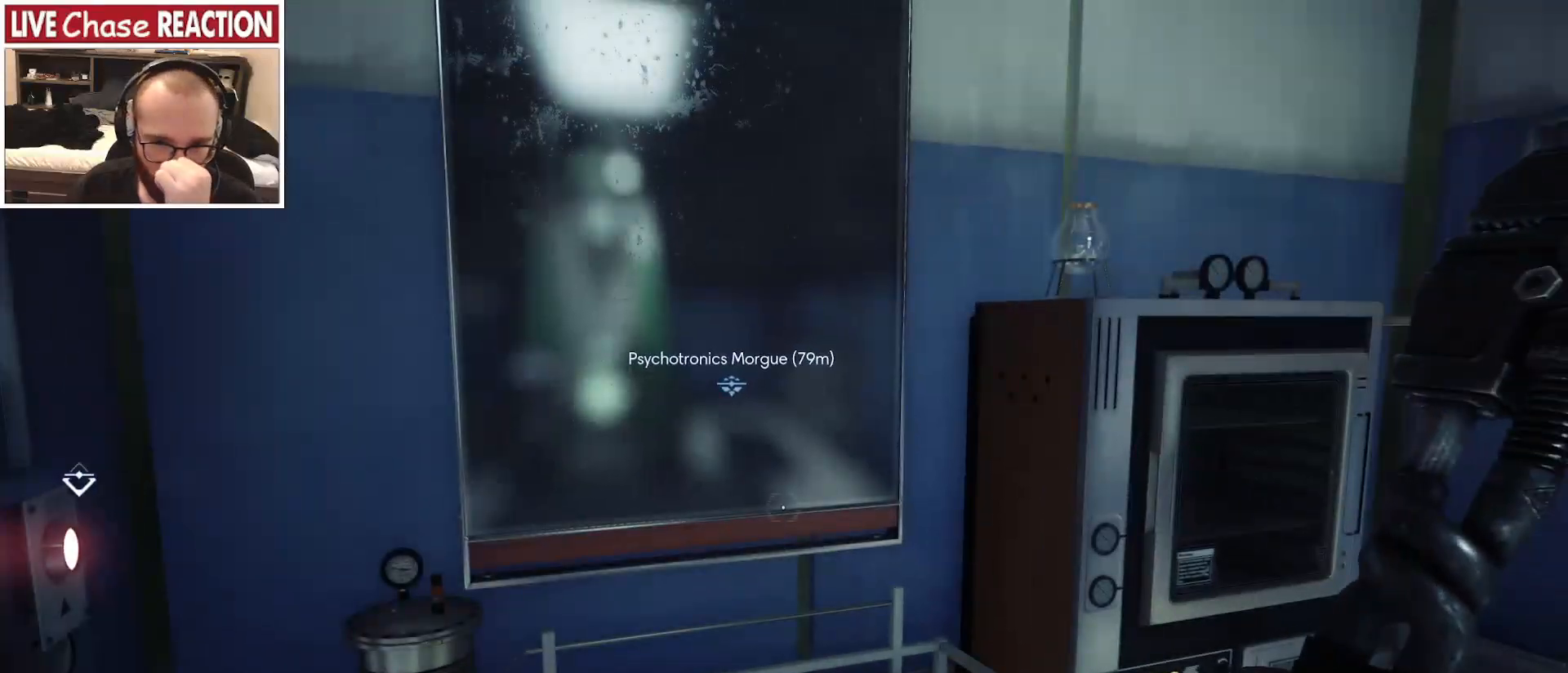
{"keys": [], "mouse": [], "events": []}
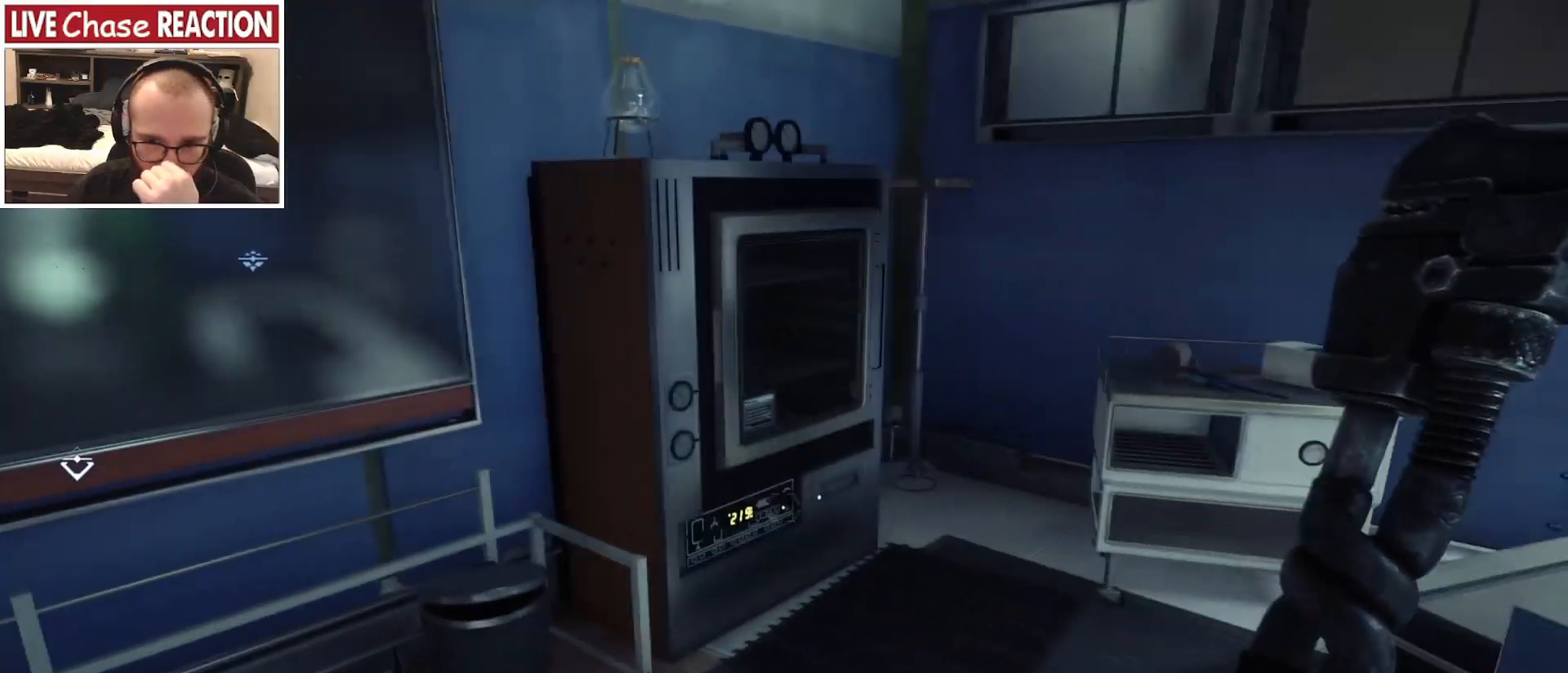
{"keys": [], "mouse": [], "events": []}
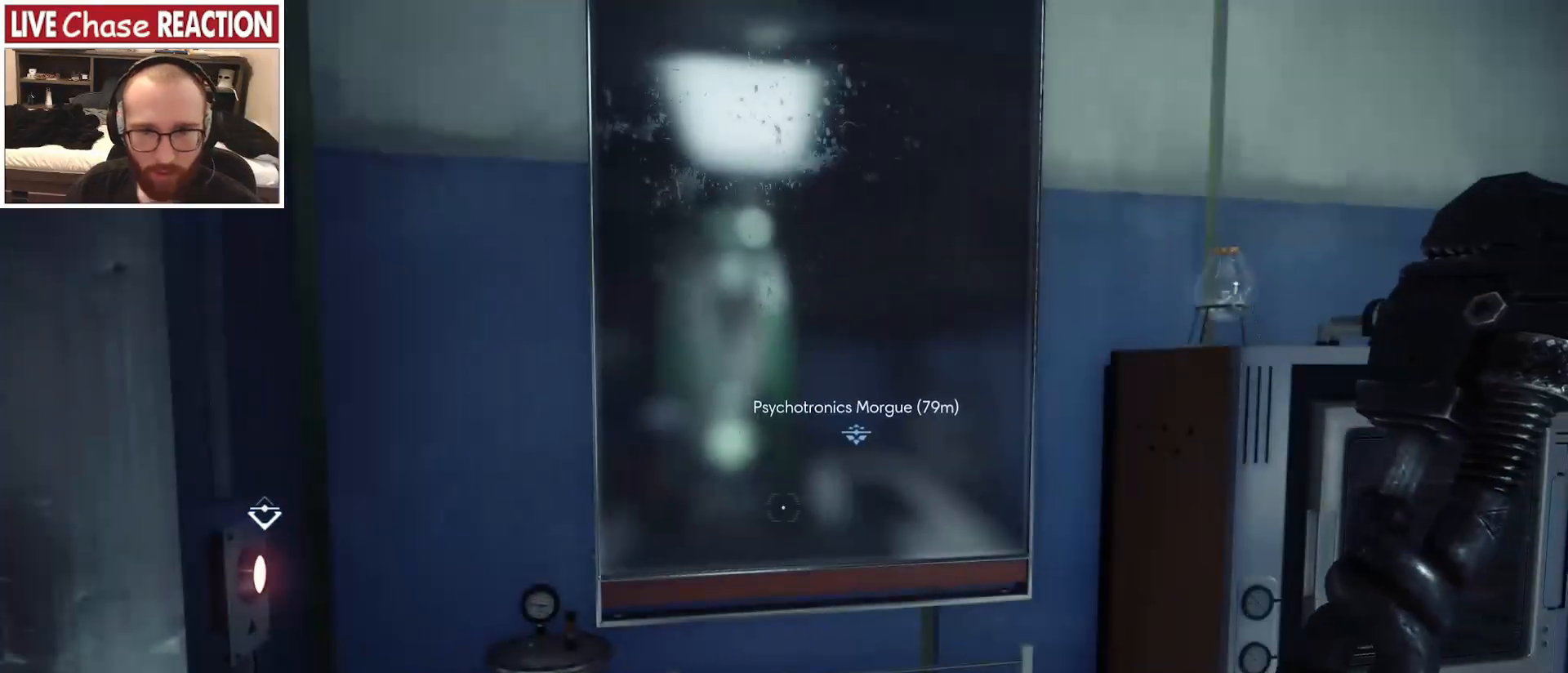
{"keys": [], "mouse": [], "events": []}
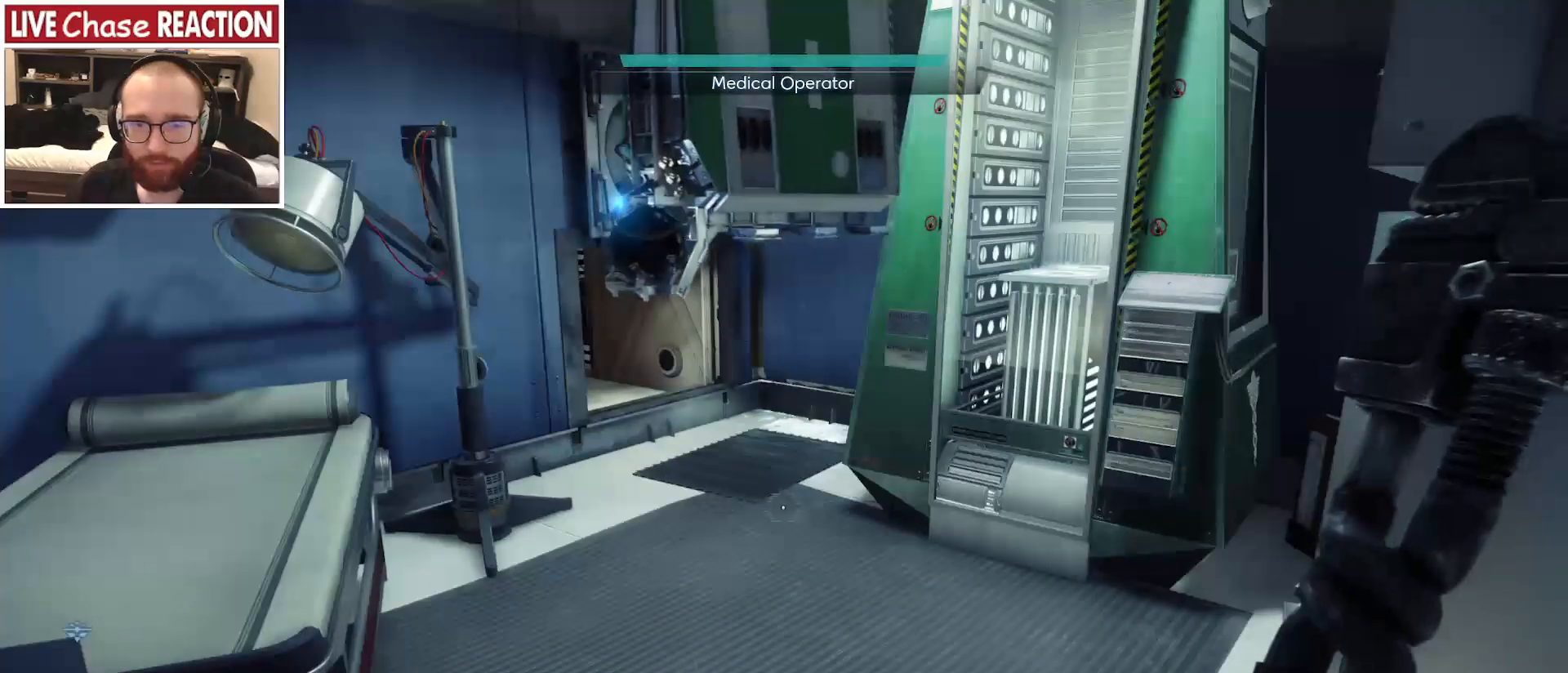
{"keys": [], "mouse": [], "events": []}
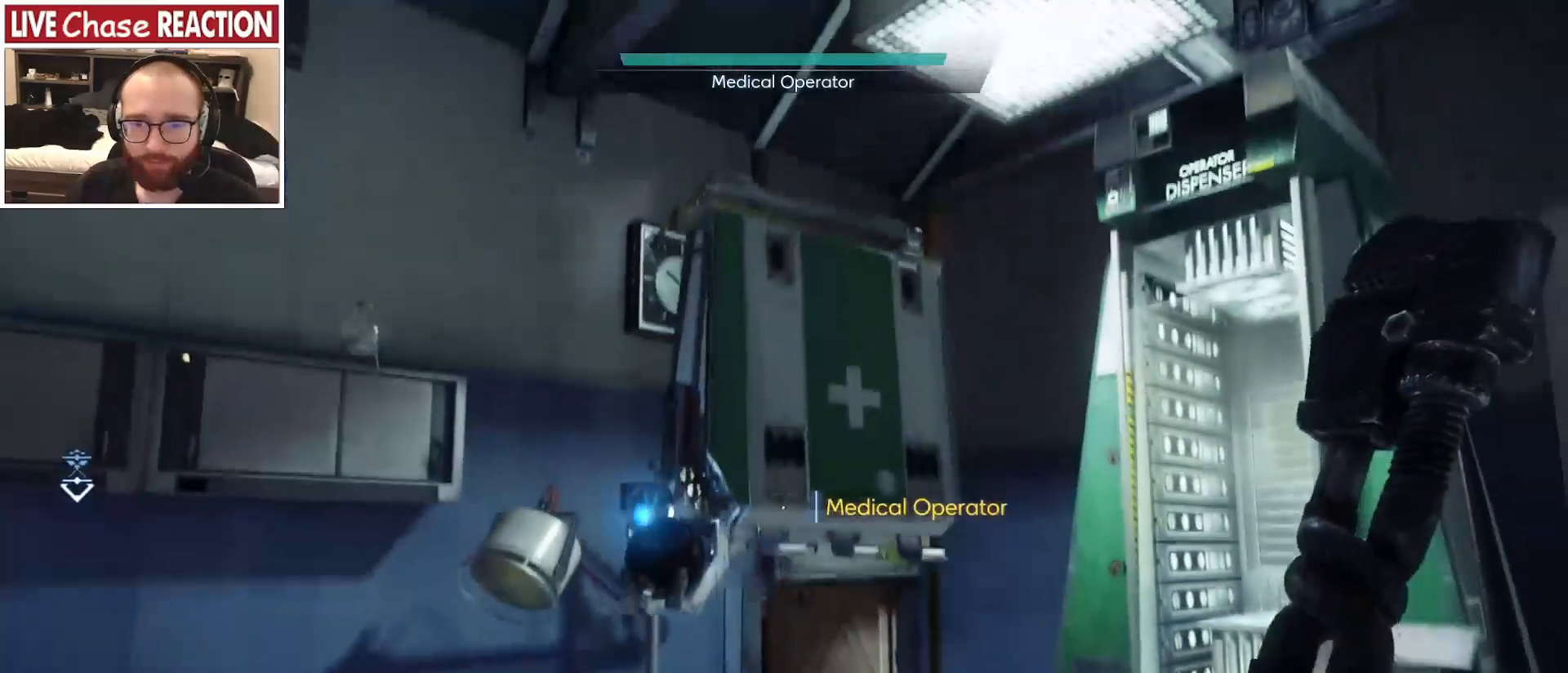
{"keys": [], "mouse": [], "events": [[117, "w", "down"], [233, "w", "up"], [350, "f", "down"], [417, "f", "up"]]}
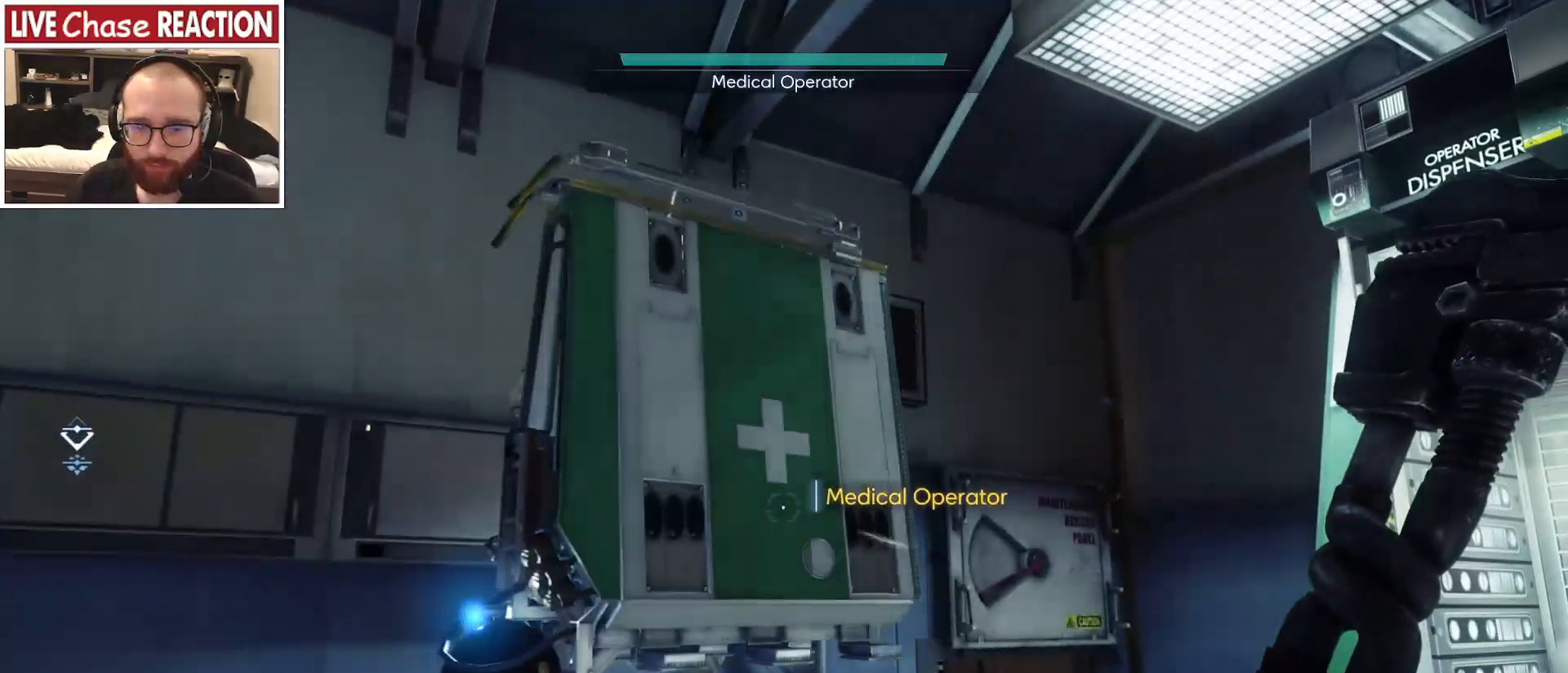
{"keys": [], "mouse": [], "events": []}
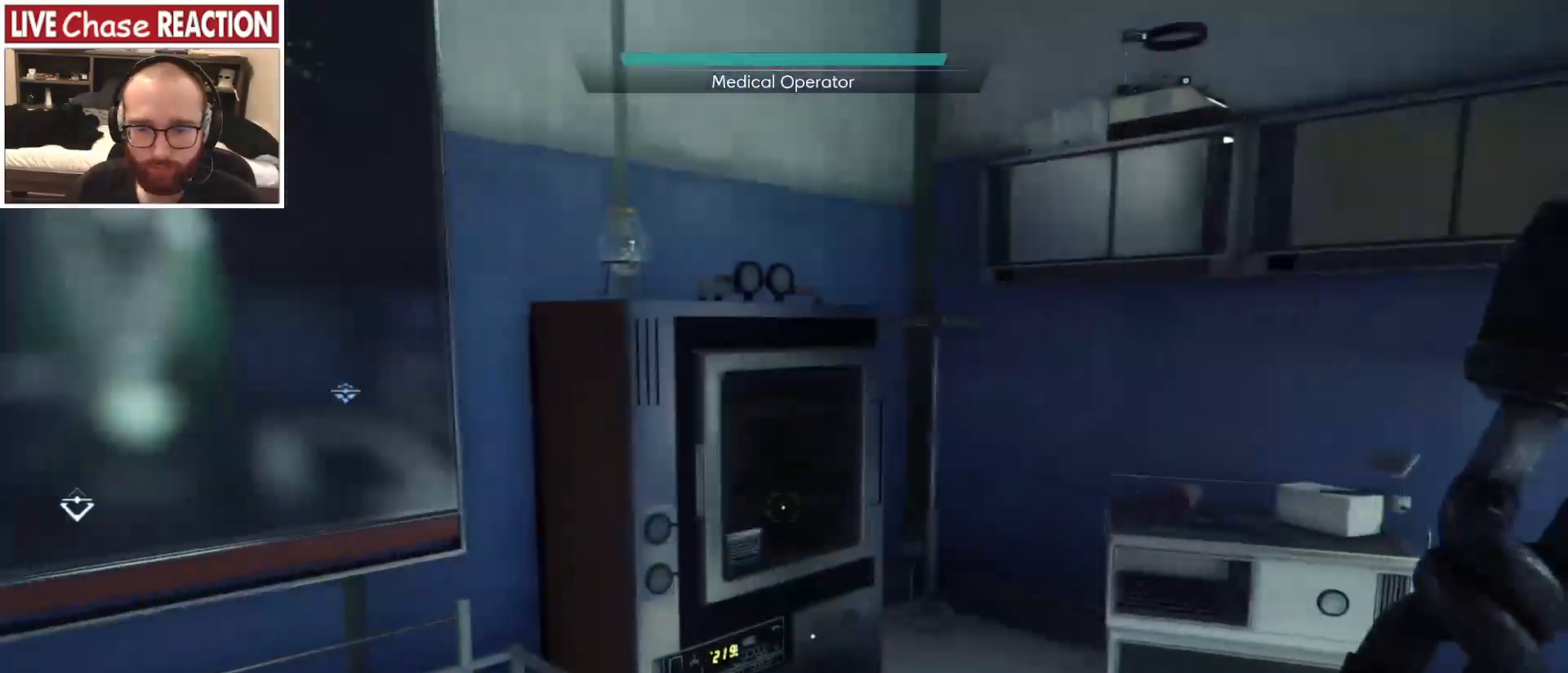
{"keys": [], "mouse": [], "events": []}
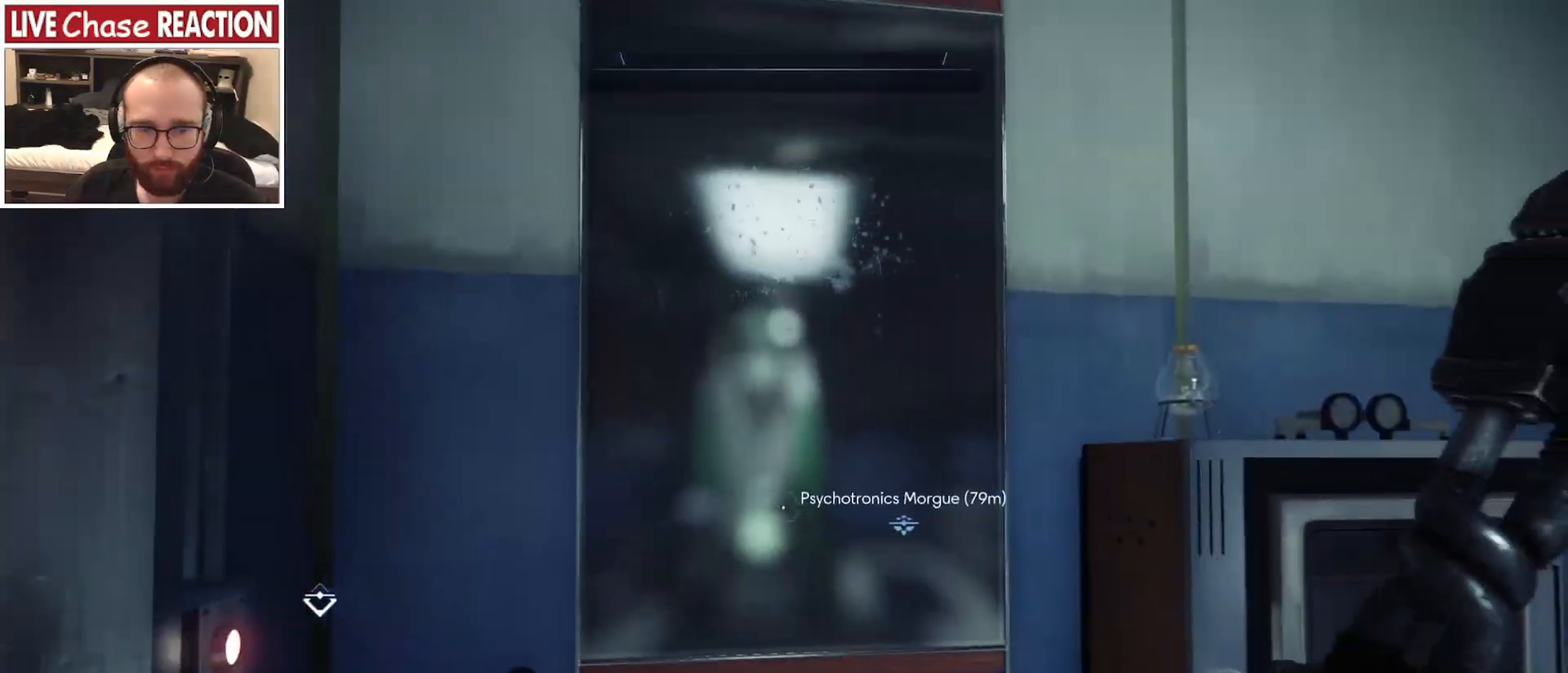
{"keys": [], "mouse": [], "events": []}
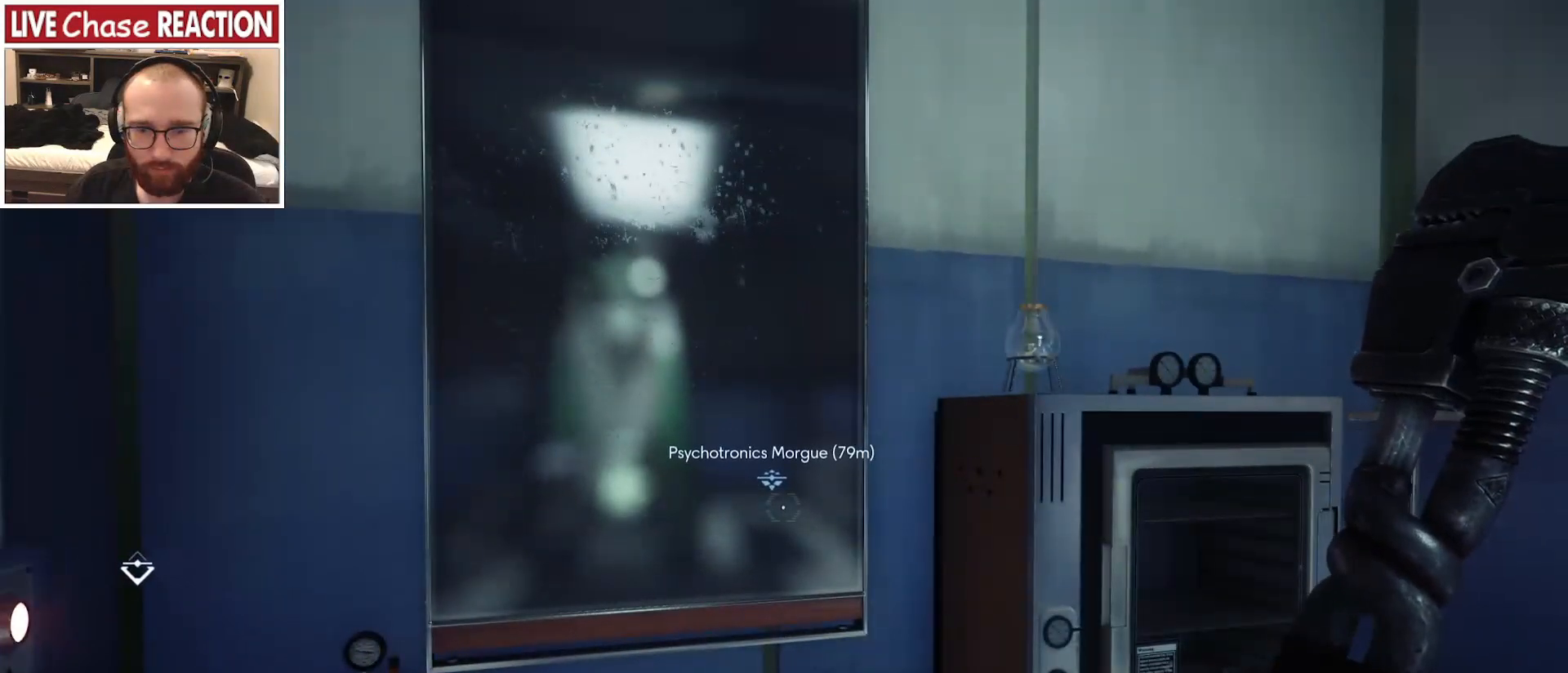
{"keys": [], "mouse": [], "events": []}
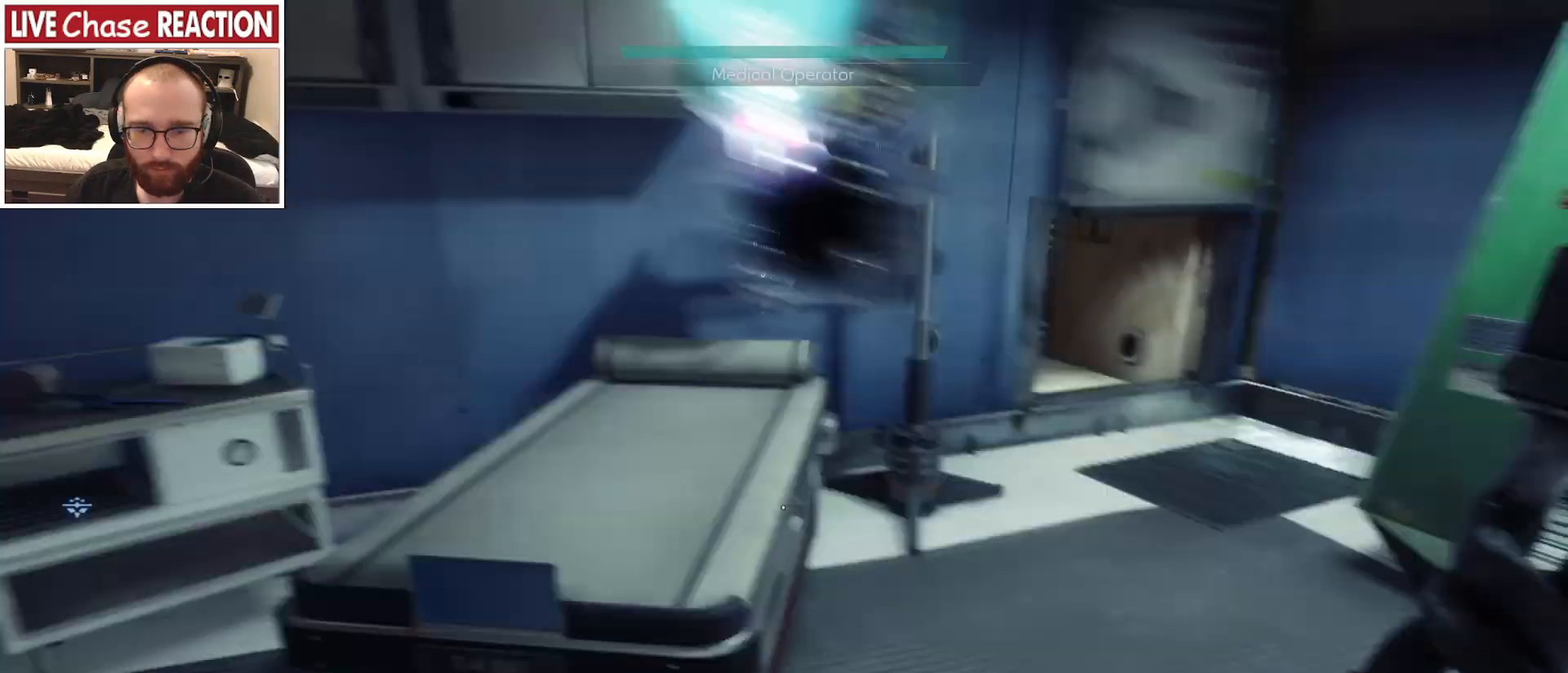
{"keys": [], "mouse": [], "events": []}
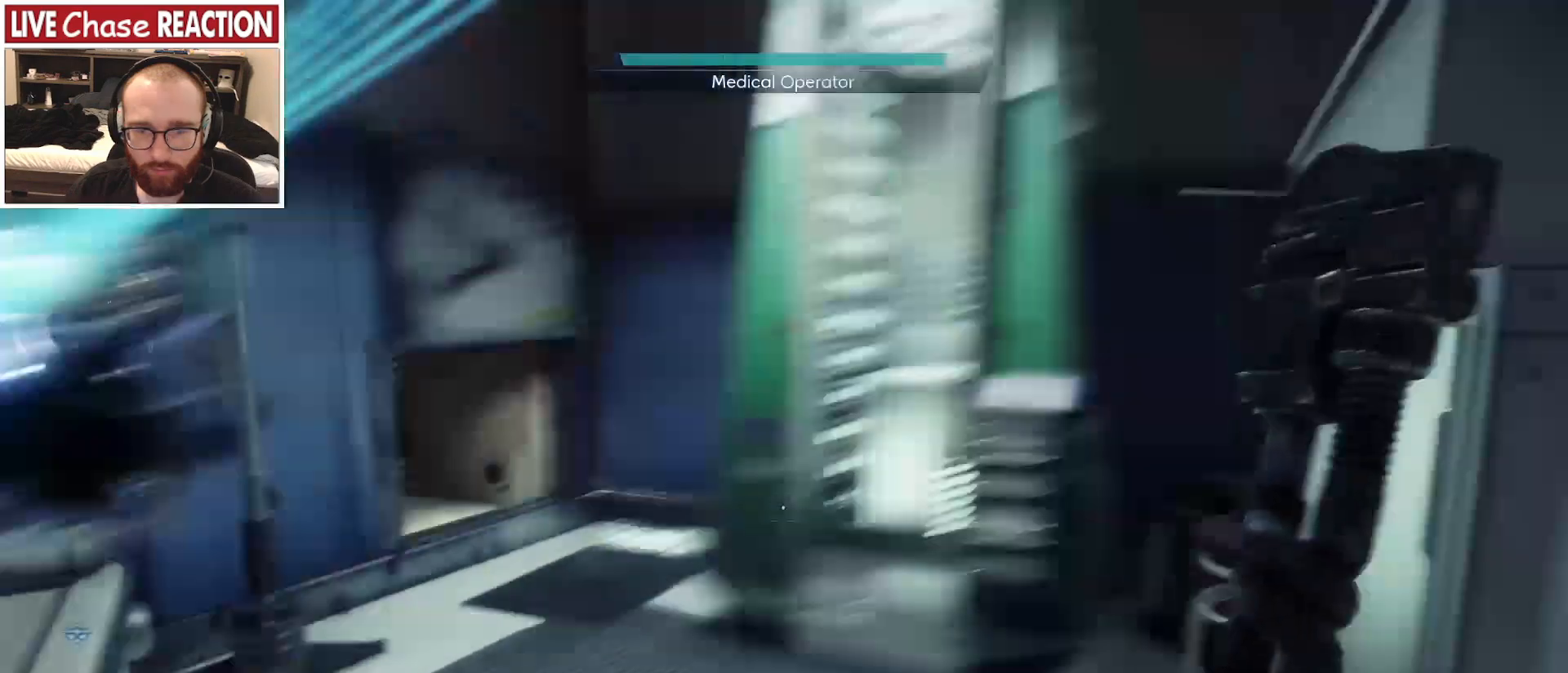
{"keys": [], "mouse": [], "events": [[17, "a", "down"], [300, "a", "up"]]}
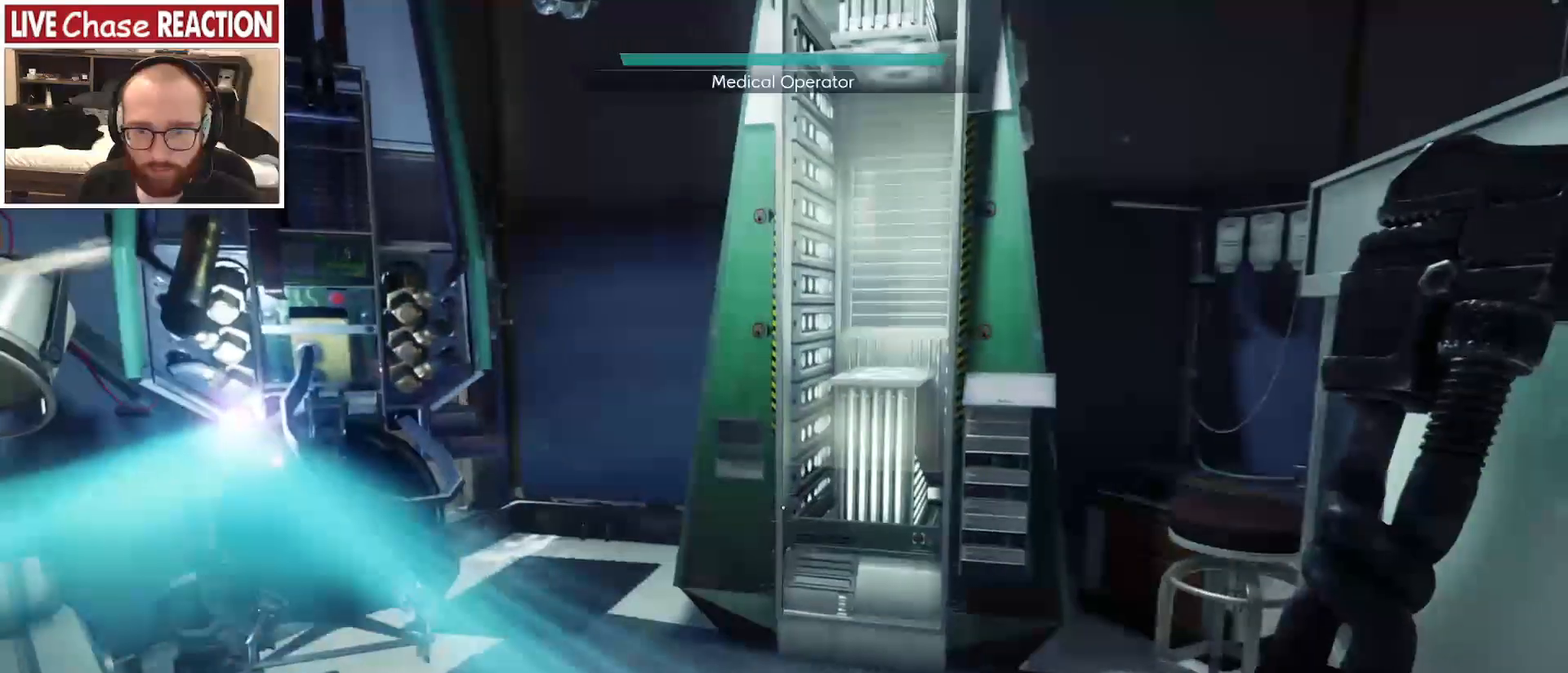
{"keys": [], "mouse": ["right"], "events": [[400, "mouse_right", "down"]]}